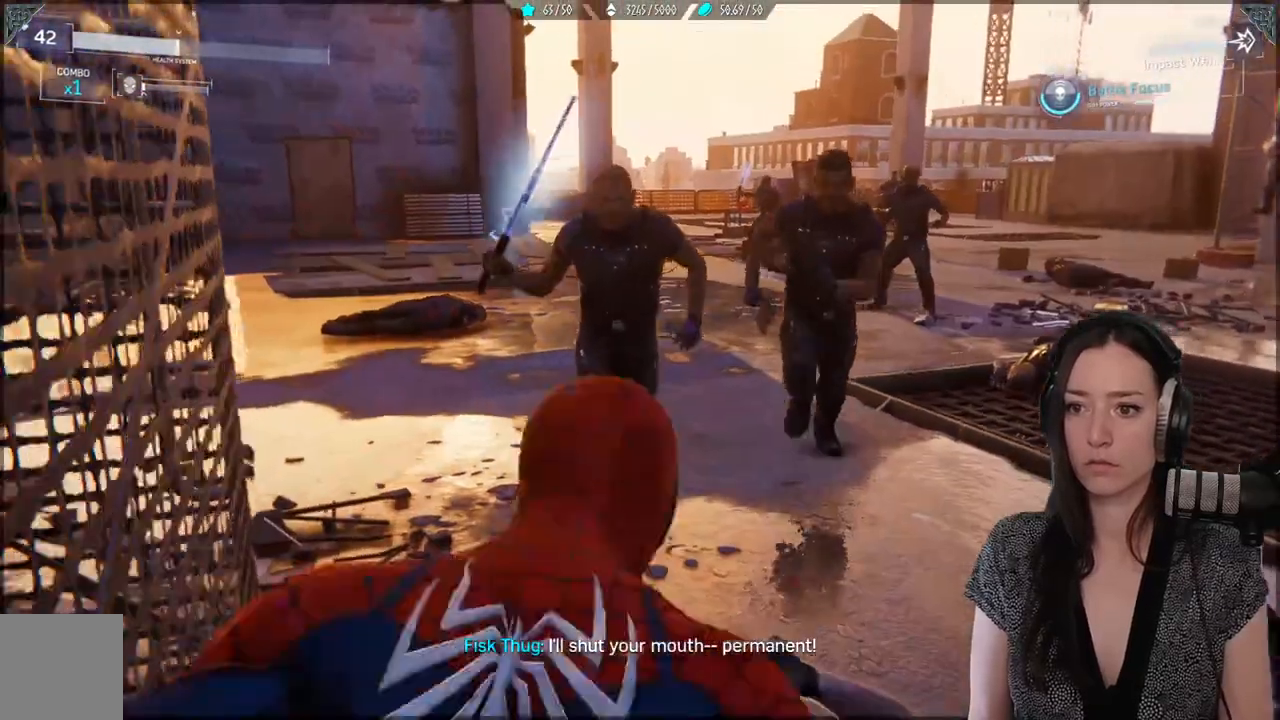
Gameplay with a controller (Xbox layout); each line is a JSON object with the inputs held at the frame after it. "events" lists button and stick changes between this image and that frame as [ms after this image, input, new state], when the widget could be followed in between.
{"buttons": ["B"], "left_stick": "down-right", "right_stick": "center", "events": [[50, "X", "down"], [217, "X", "up"], [467, "left_stick", "down-right"], [483, "B", "down"]]}
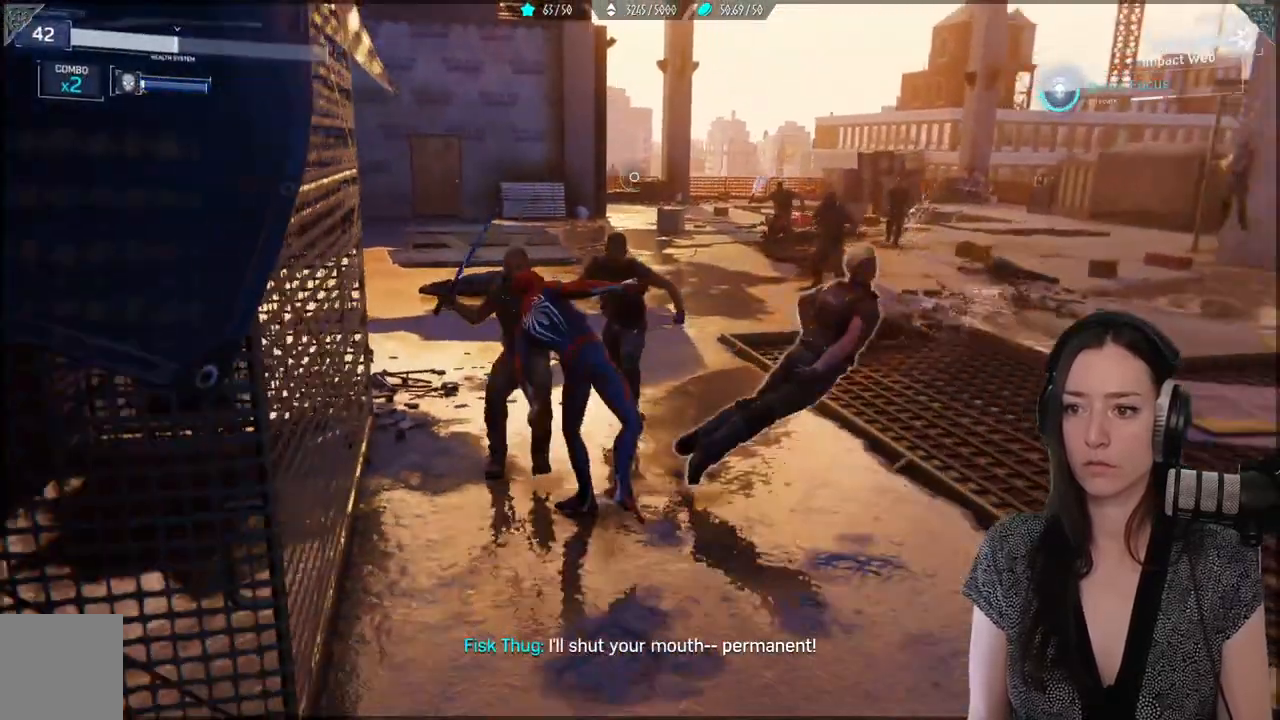
{"buttons": [], "left_stick": "down", "right_stick": "center", "events": [[133, "B", "up"], [267, "left_stick", "down"]]}
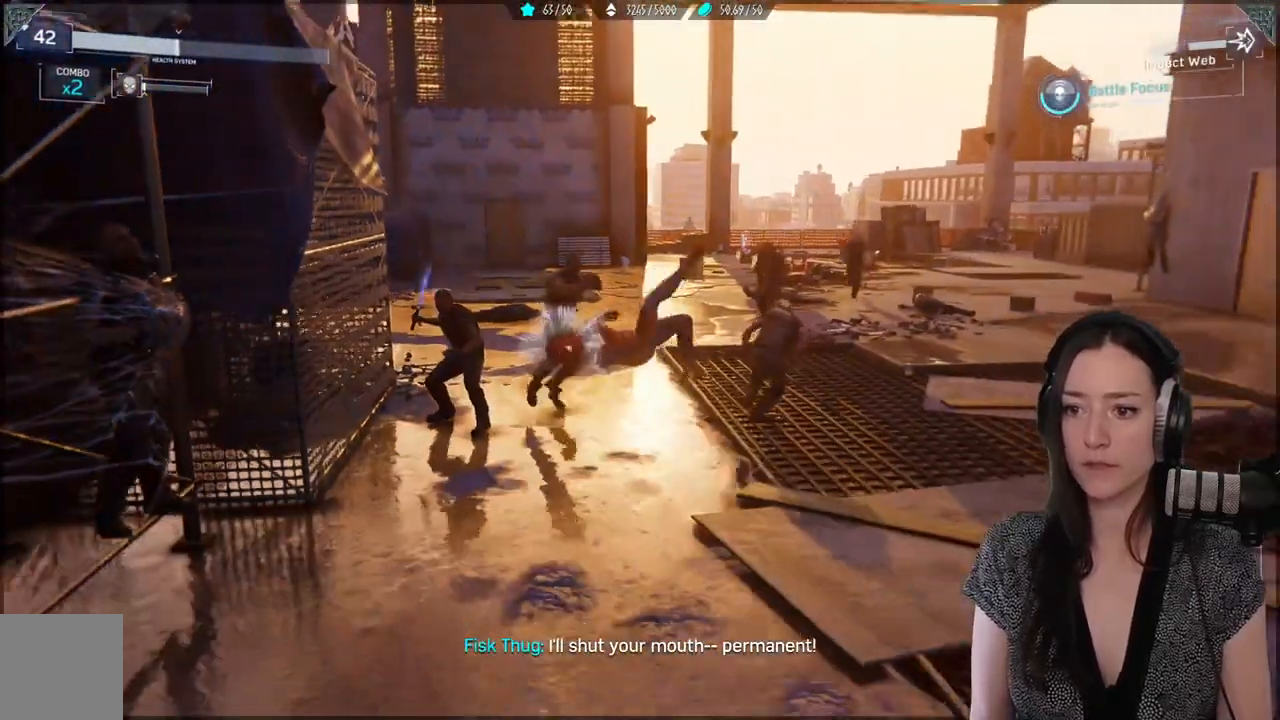
{"buttons": ["B"], "left_stick": "down", "right_stick": "center", "events": [[400, "B", "down"]]}
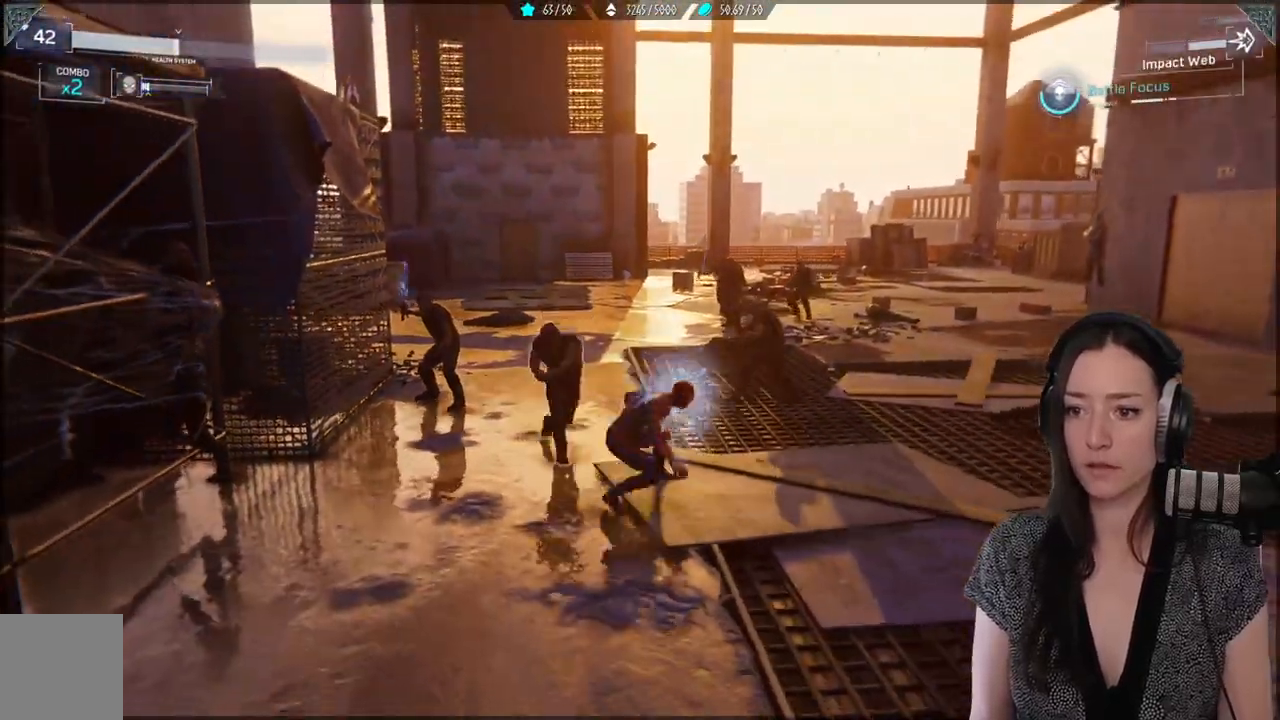
{"buttons": [], "left_stick": "down", "right_stick": "center", "events": [[17, "B", "up"], [83, "B", "down"], [200, "B", "up"]]}
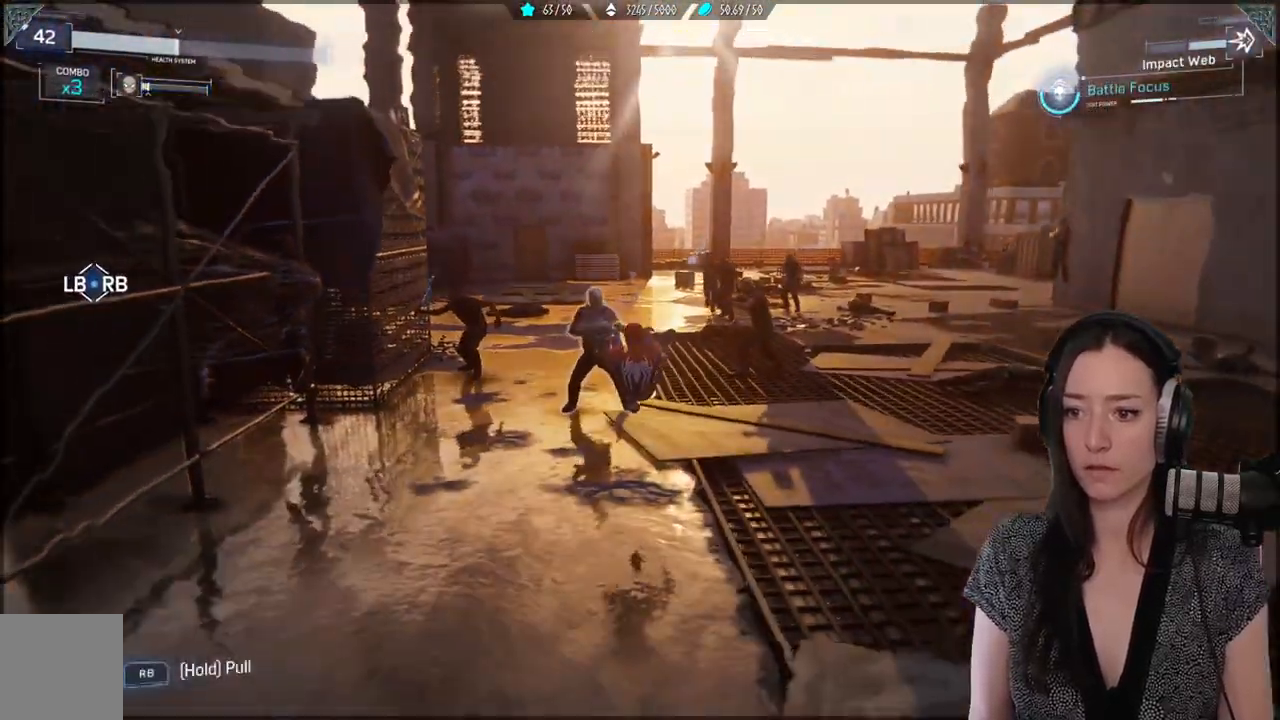
{"buttons": [], "left_stick": "down", "right_stick": "center", "events": [[317, "B", "down"], [450, "B", "up"]]}
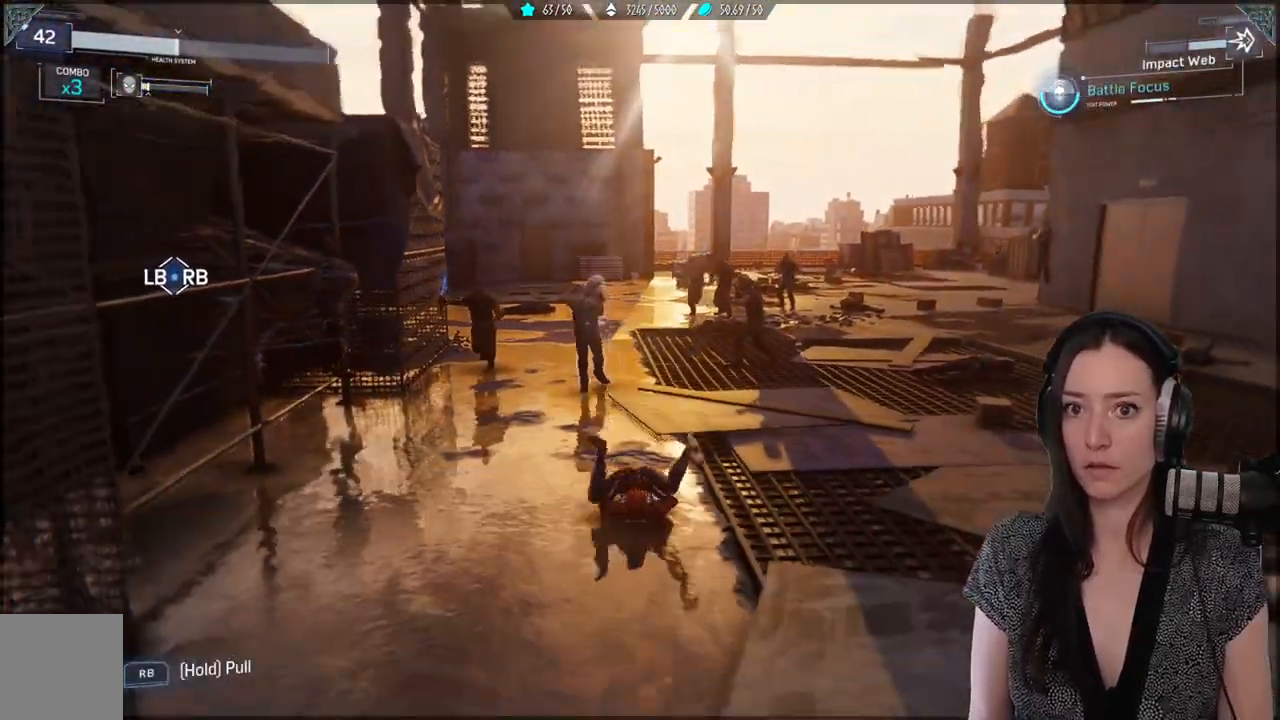
{"buttons": [], "left_stick": "down", "right_stick": "down-right", "events": [[433, "right_stick", "down-right"]]}
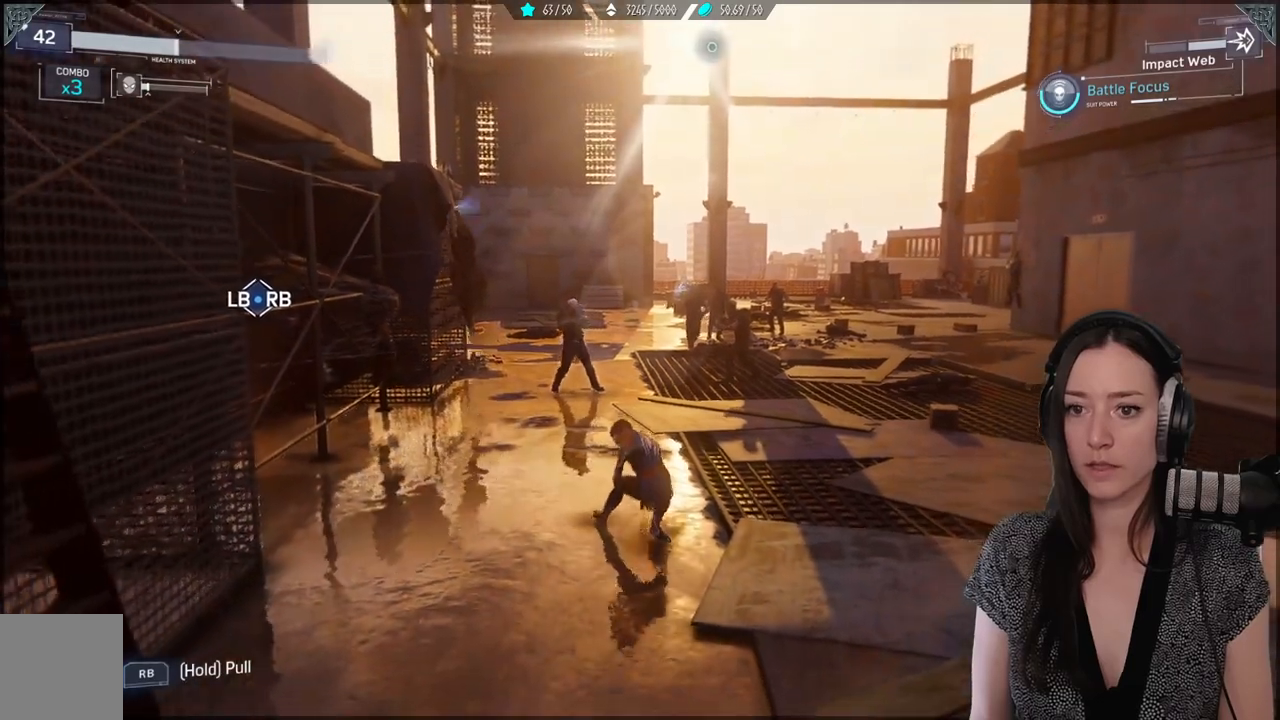
{"buttons": ["L1", "R1"], "left_stick": "center", "right_stick": "center", "events": [[233, "right_stick", "center"], [300, "right_stick", "down-left"], [317, "L1", "down"], [317, "R1", "down"], [467, "right_stick", "center"], [483, "left_stick", "center"]]}
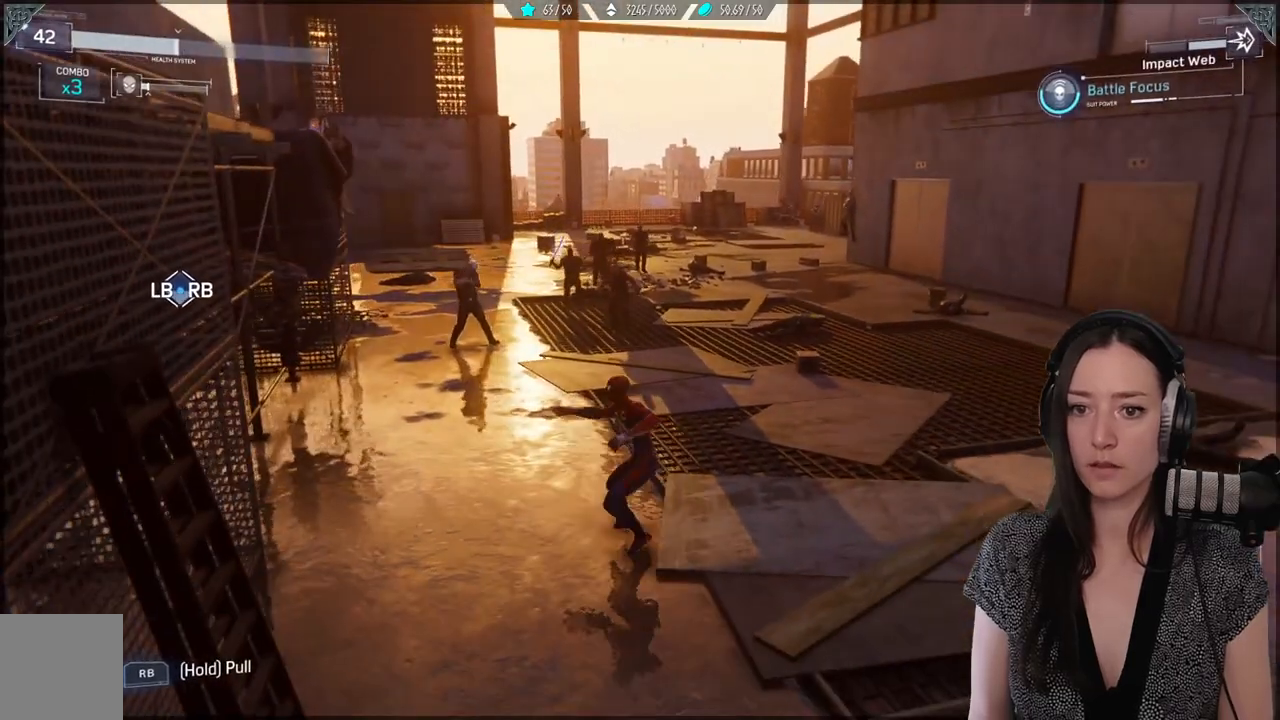
{"buttons": ["L1", "R1"], "left_stick": "center", "right_stick": "down-left", "events": [[383, "right_stick", "down-left"]]}
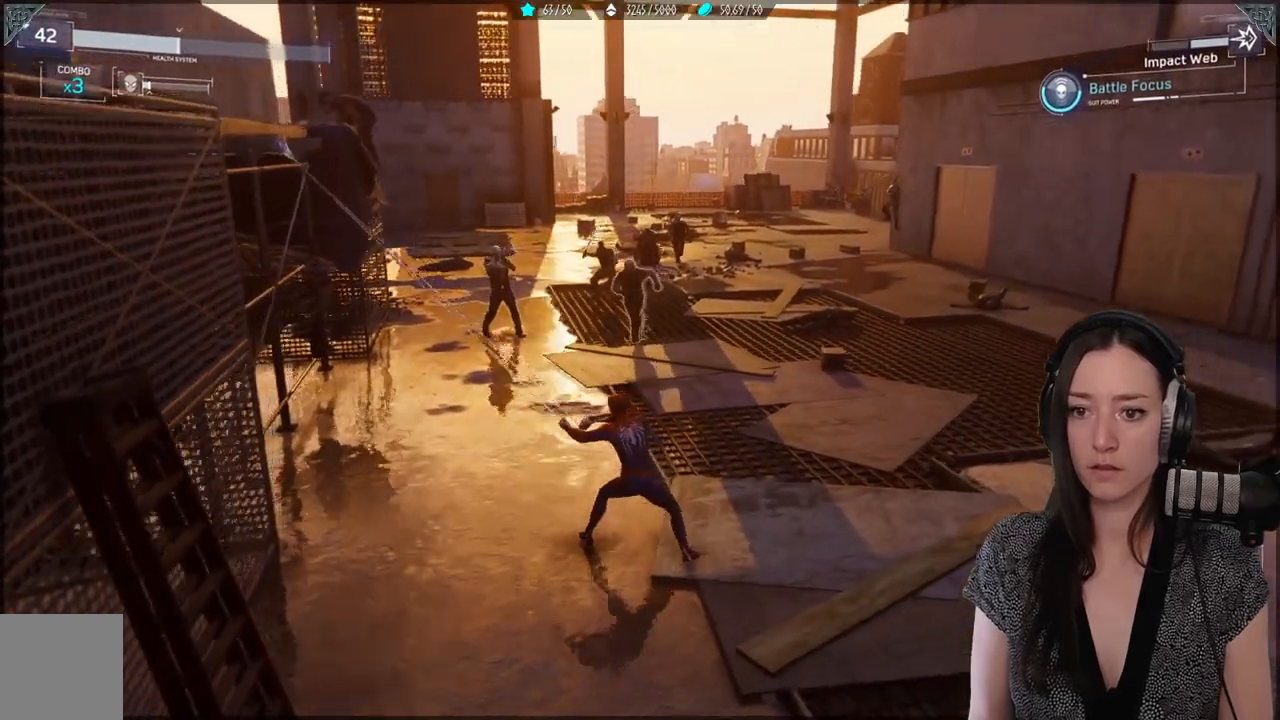
{"buttons": ["L1", "R1"], "left_stick": "center", "right_stick": "center", "events": [[200, "right_stick", "center"]]}
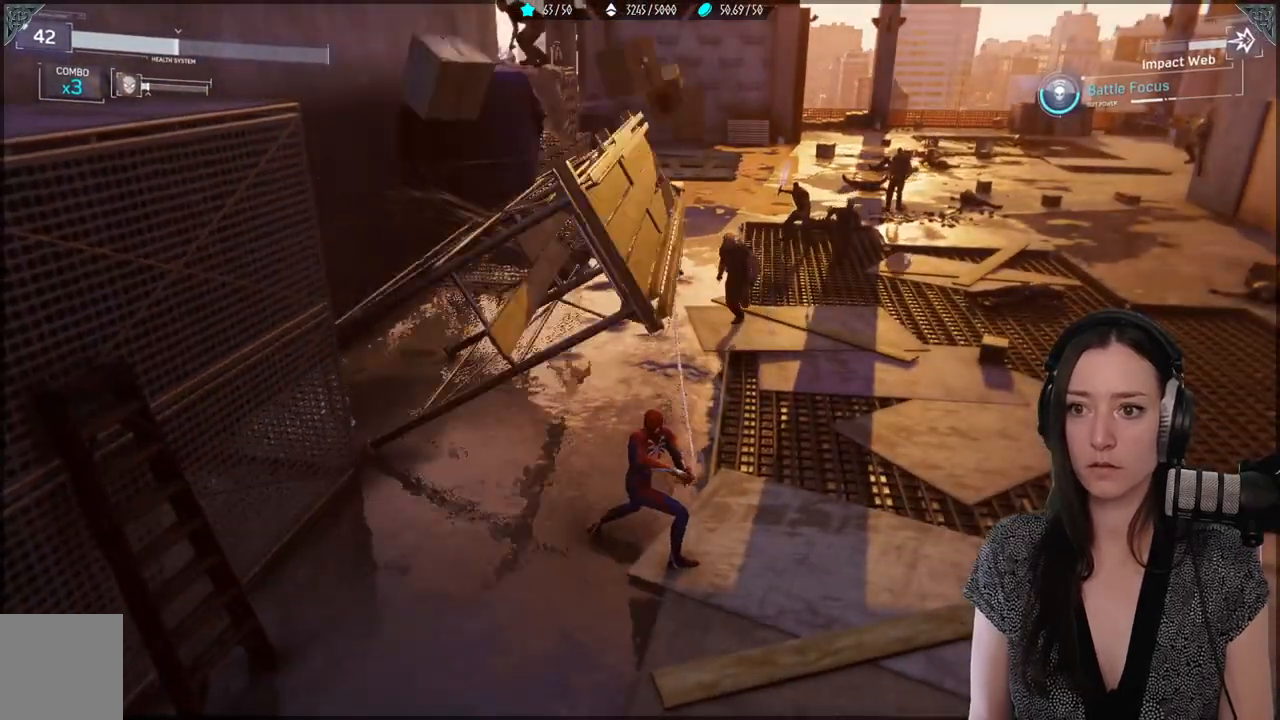
{"buttons": [], "left_stick": "center", "right_stick": "center", "events": [[383, "L1", "up"], [383, "R1", "up"]]}
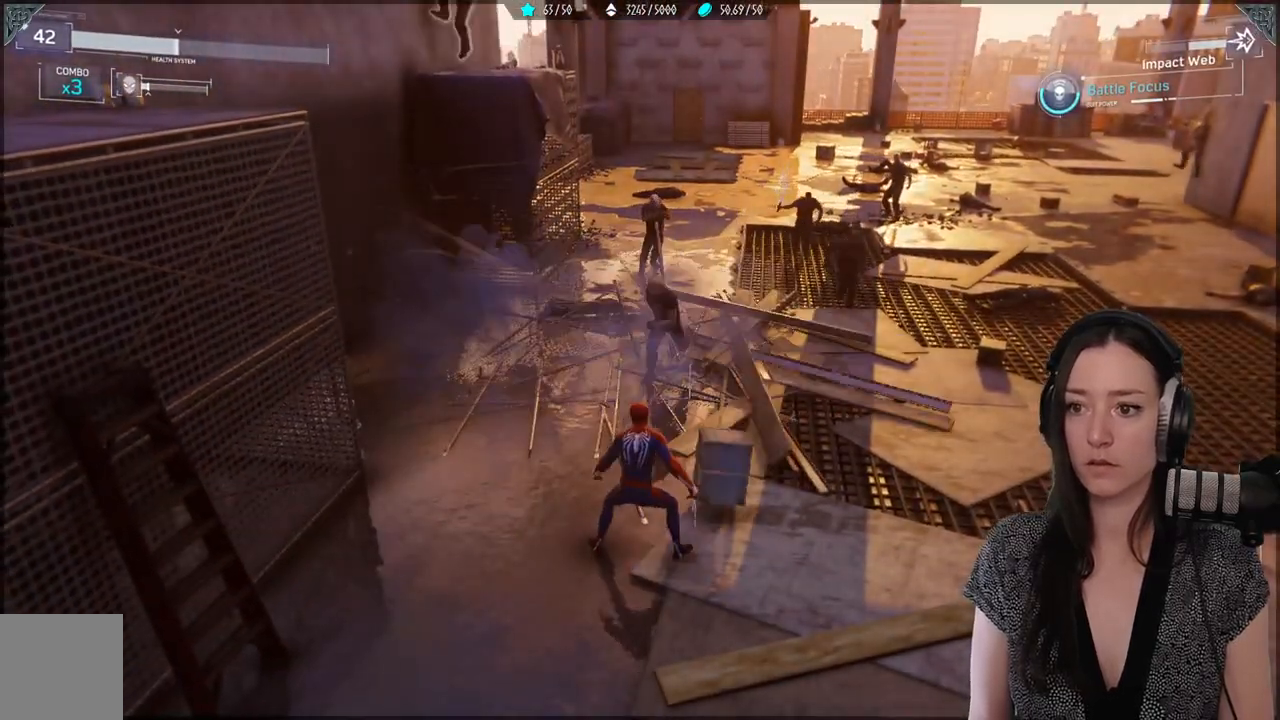
{"buttons": [], "left_stick": "down", "right_stick": "center", "events": [[67, "left_stick", "down"], [100, "right_stick", "down-right"], [317, "right_stick", "center"]]}
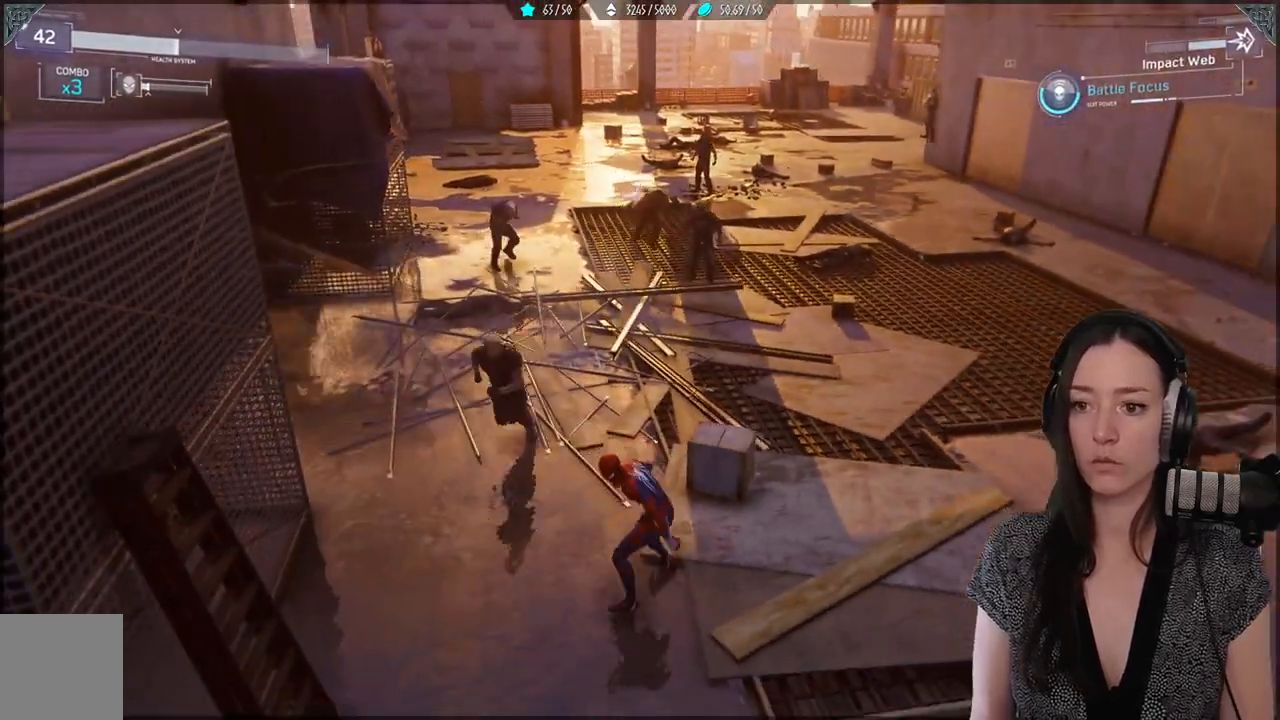
{"buttons": ["X"], "left_stick": "up-left", "right_stick": "center", "events": [[83, "X", "down"], [133, "left_stick", "up-left"]]}
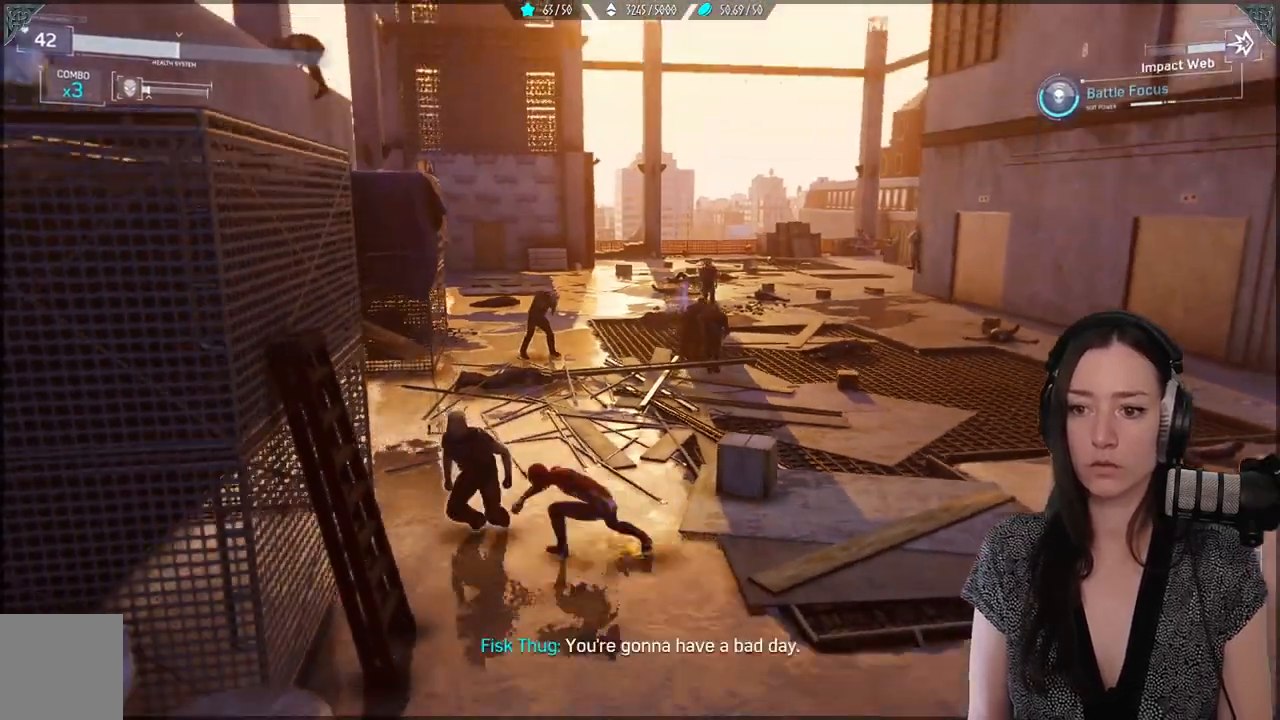
{"buttons": [], "left_stick": "center", "right_stick": "center", "events": [[250, "X", "up"], [350, "X", "down"], [367, "left_stick", "center"], [467, "X", "up"]]}
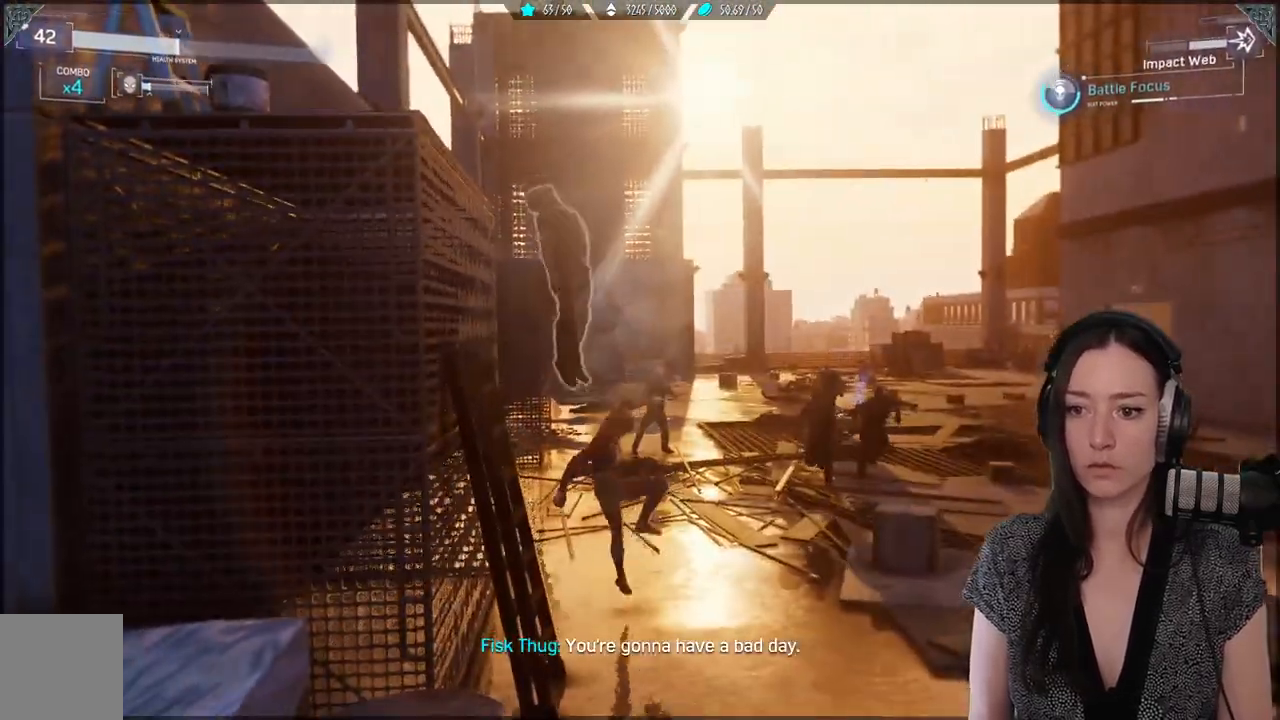
{"buttons": [], "left_stick": "center", "right_stick": "center", "events": [[17, "X", "down"], [133, "X", "up"], [217, "X", "down"], [333, "X", "up"], [400, "X", "down"], [483, "X", "up"]]}
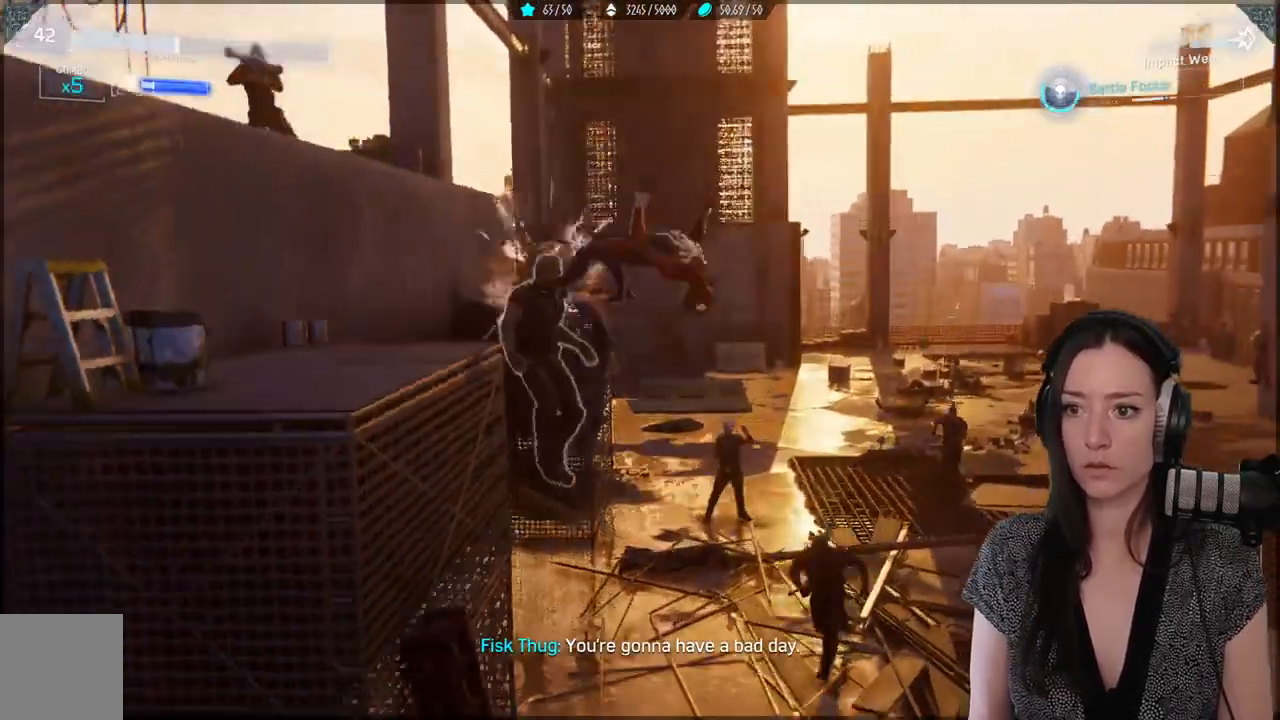
{"buttons": [], "left_stick": "center", "right_stick": "center", "events": [[83, "X", "down"], [150, "X", "up"], [250, "X", "down"], [317, "X", "up"], [400, "X", "down"], [483, "X", "up"]]}
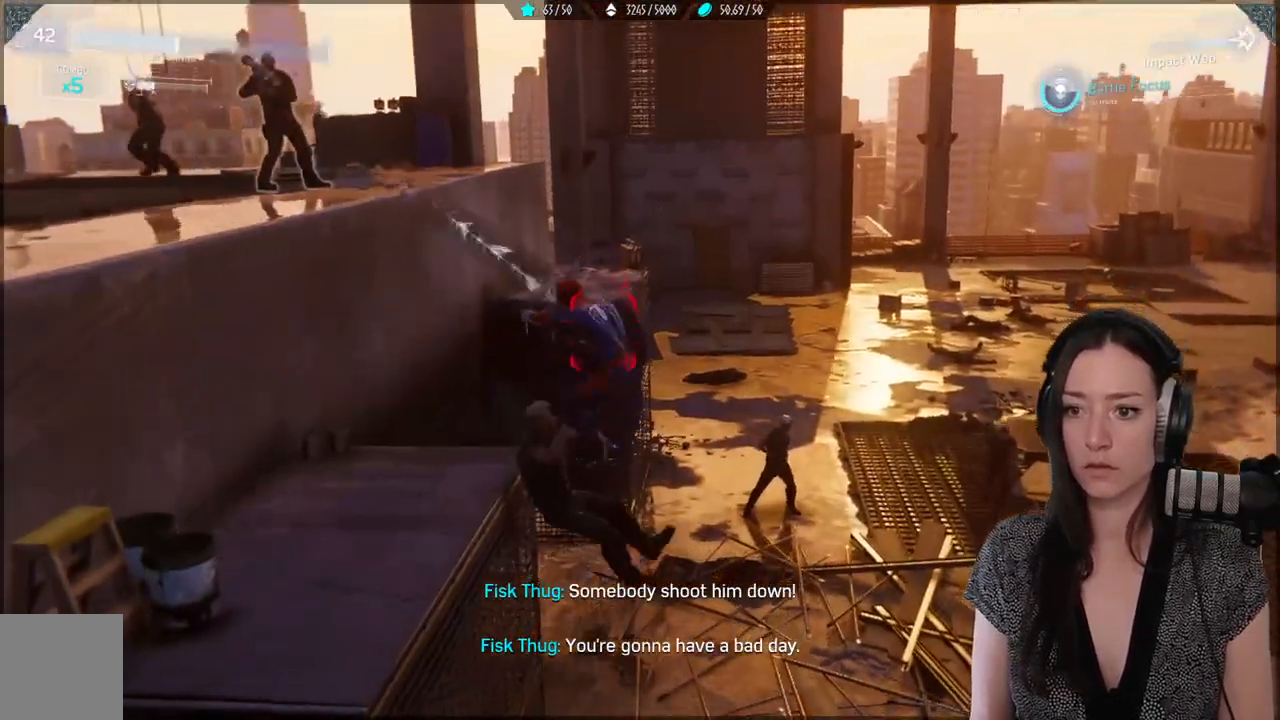
{"buttons": ["X"], "left_stick": "center", "right_stick": "center", "events": [[67, "X", "down"], [167, "X", "up"], [250, "X", "down"], [350, "X", "up"], [433, "X", "down"]]}
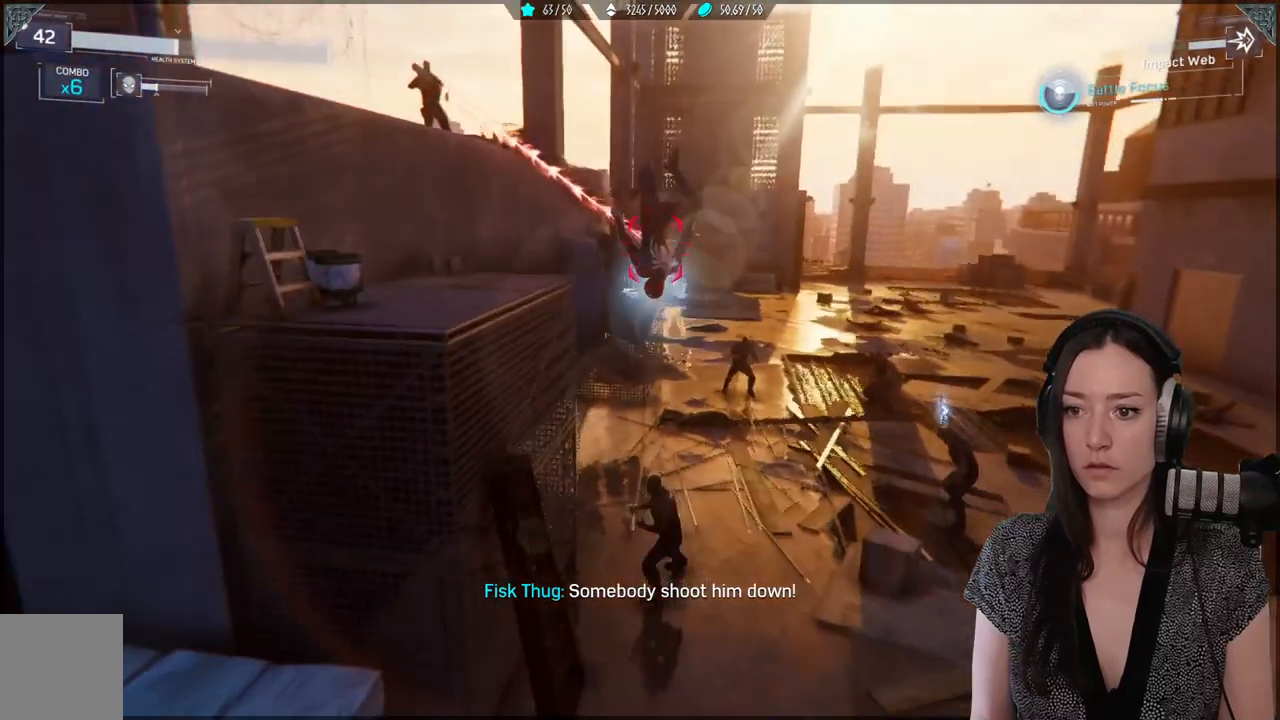
{"buttons": ["B"], "left_stick": "down", "right_stick": "center", "events": [[33, "X", "up"], [150, "X", "down"], [167, "left_stick", "down"], [267, "X", "up"], [433, "B", "down"]]}
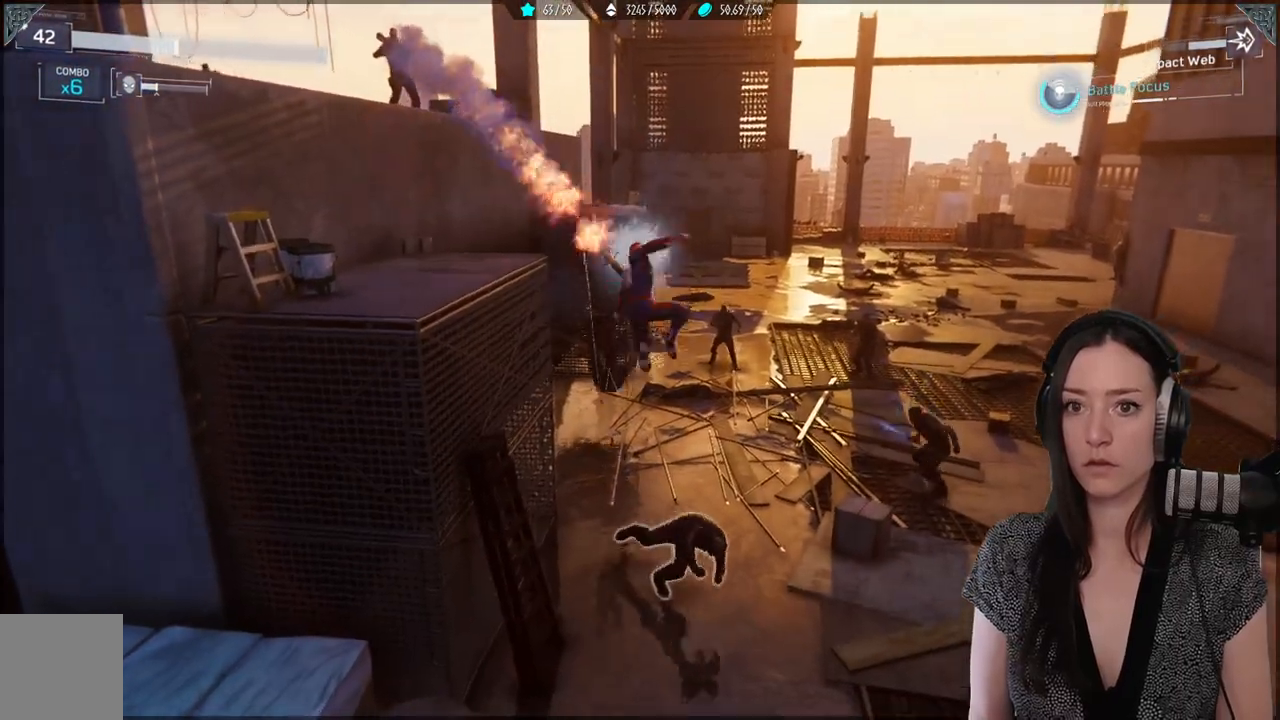
{"buttons": [], "left_stick": "down", "right_stick": "center", "events": [[83, "B", "up"], [167, "B", "down"], [300, "B", "up"]]}
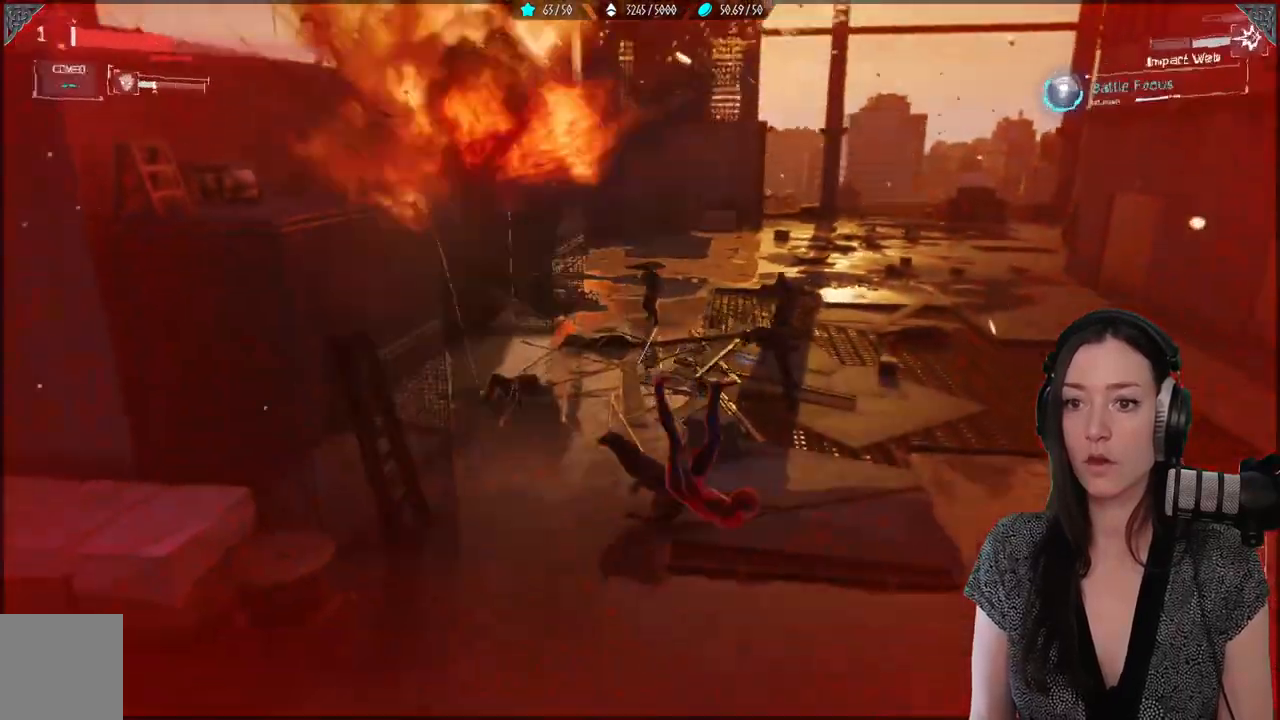
{"buttons": [], "left_stick": "center", "right_stick": "down-left", "events": [[317, "right_stick", "down-left"], [367, "left_stick", "center"]]}
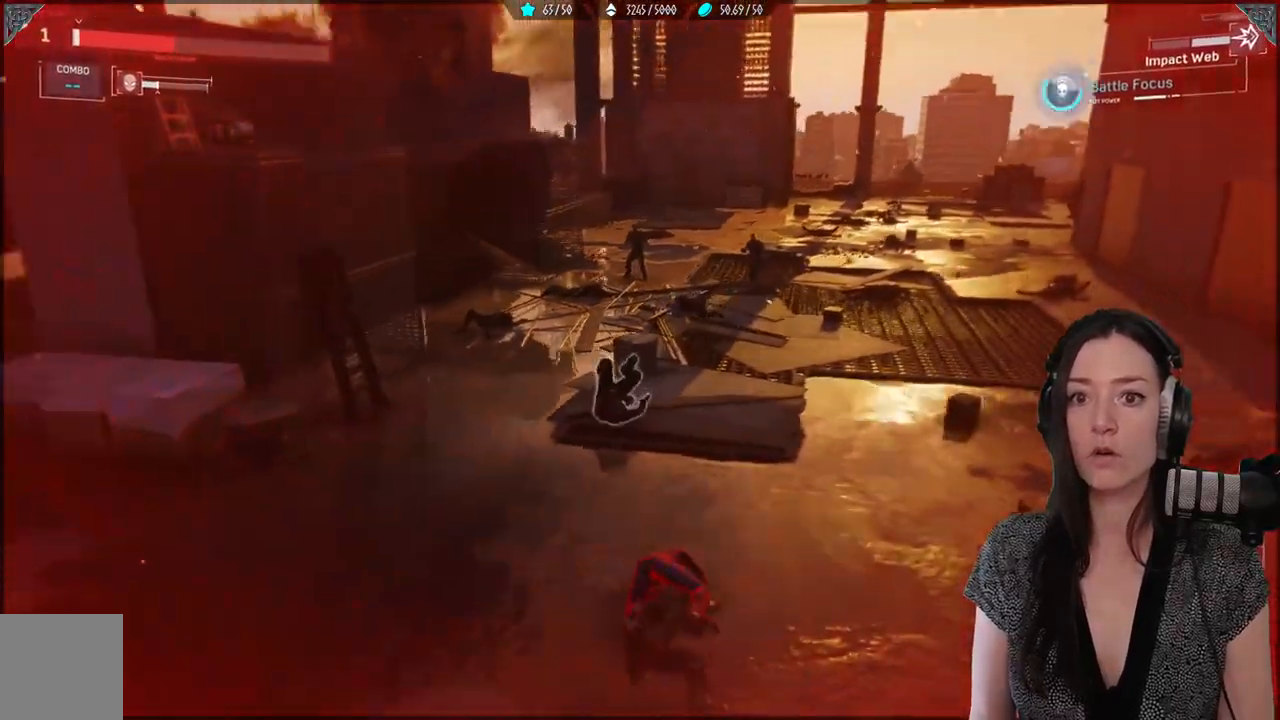
{"buttons": ["B"], "left_stick": "down-left", "right_stick": "center", "events": [[183, "right_stick", "center"], [400, "left_stick", "down-left"], [433, "B", "down"]]}
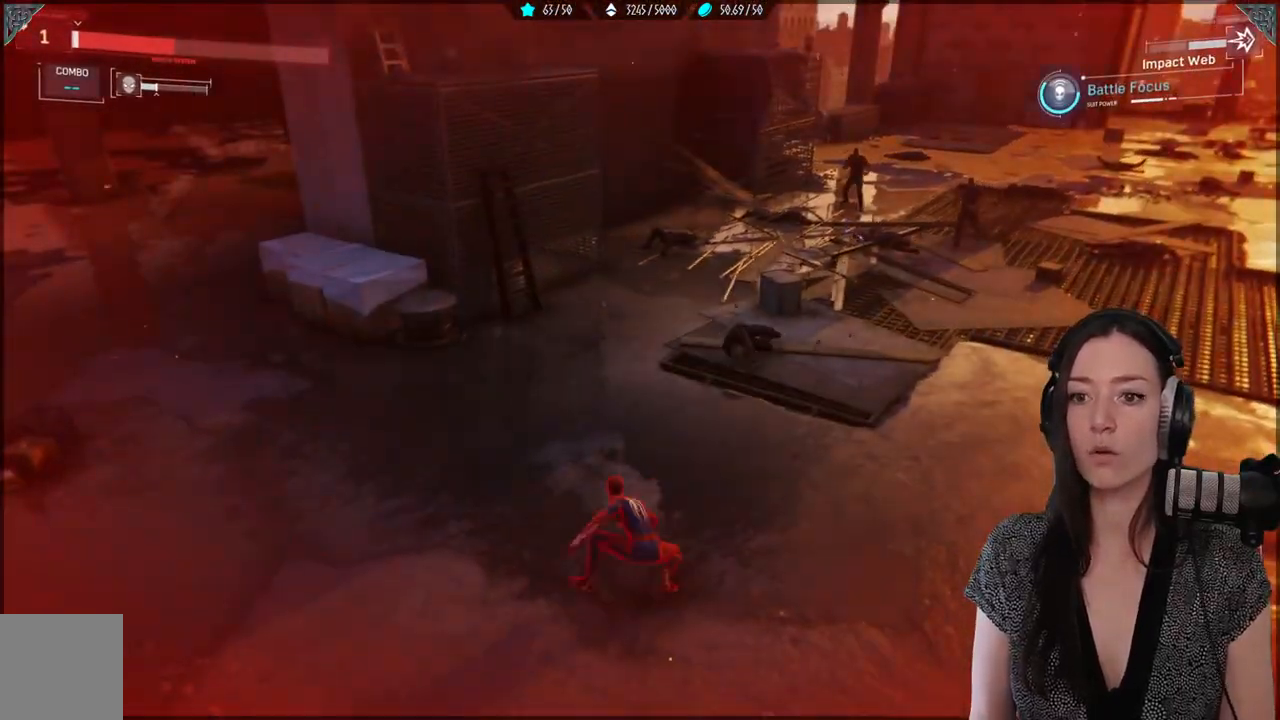
{"buttons": [], "left_stick": "center", "right_stick": "center", "events": [[50, "B", "up"], [83, "left_stick", "center"], [133, "DPAD_DOWN", "down"], [267, "DPAD_DOWN", "up"]]}
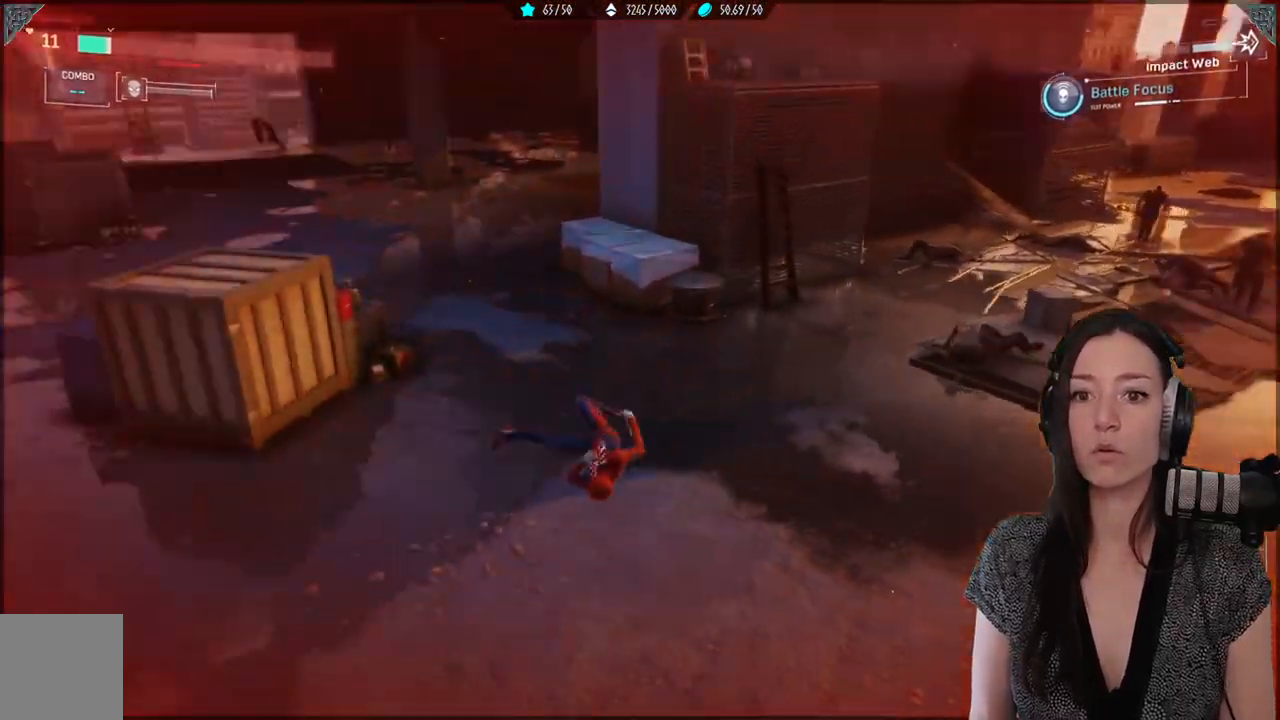
{"buttons": ["A"], "left_stick": "left", "right_stick": "center", "events": [[17, "left_stick", "left"], [17, "right_stick", "up-left"], [133, "left_stick", "up-left"], [167, "right_stick", "center"], [400, "A", "down"], [433, "left_stick", "left"]]}
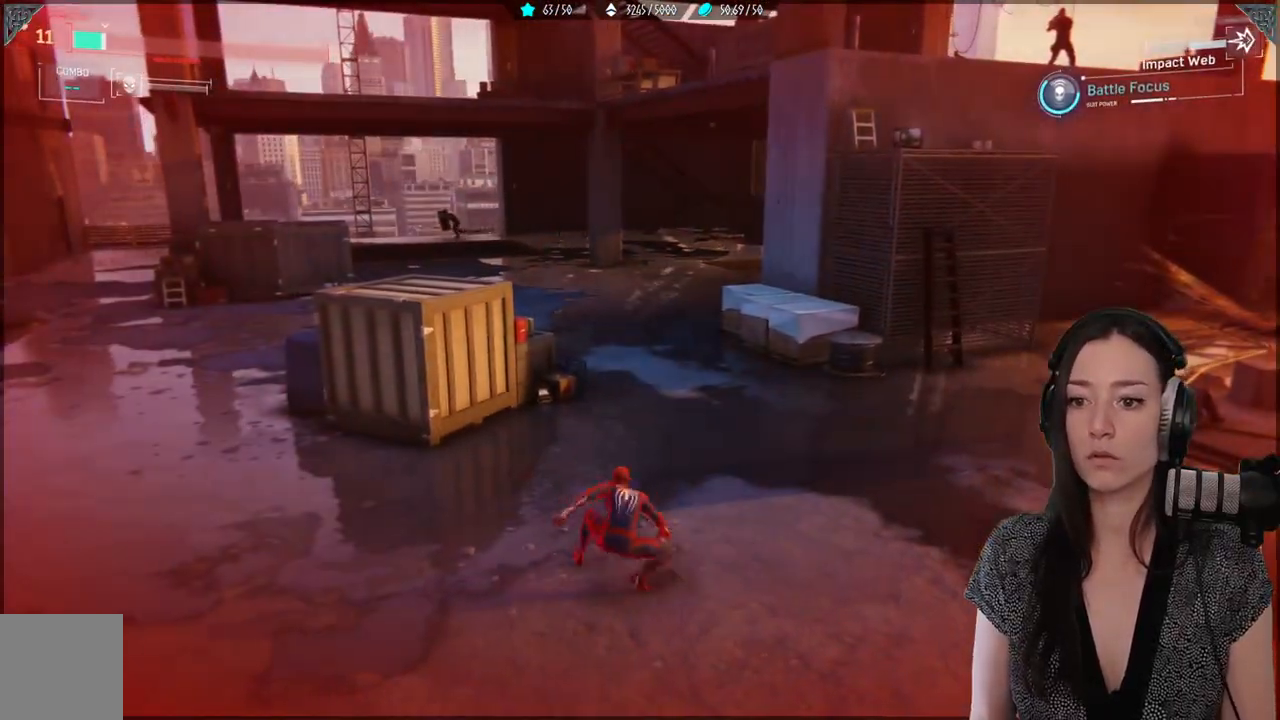
{"buttons": [], "left_stick": "left", "right_stick": "center", "events": [[50, "A", "up"]]}
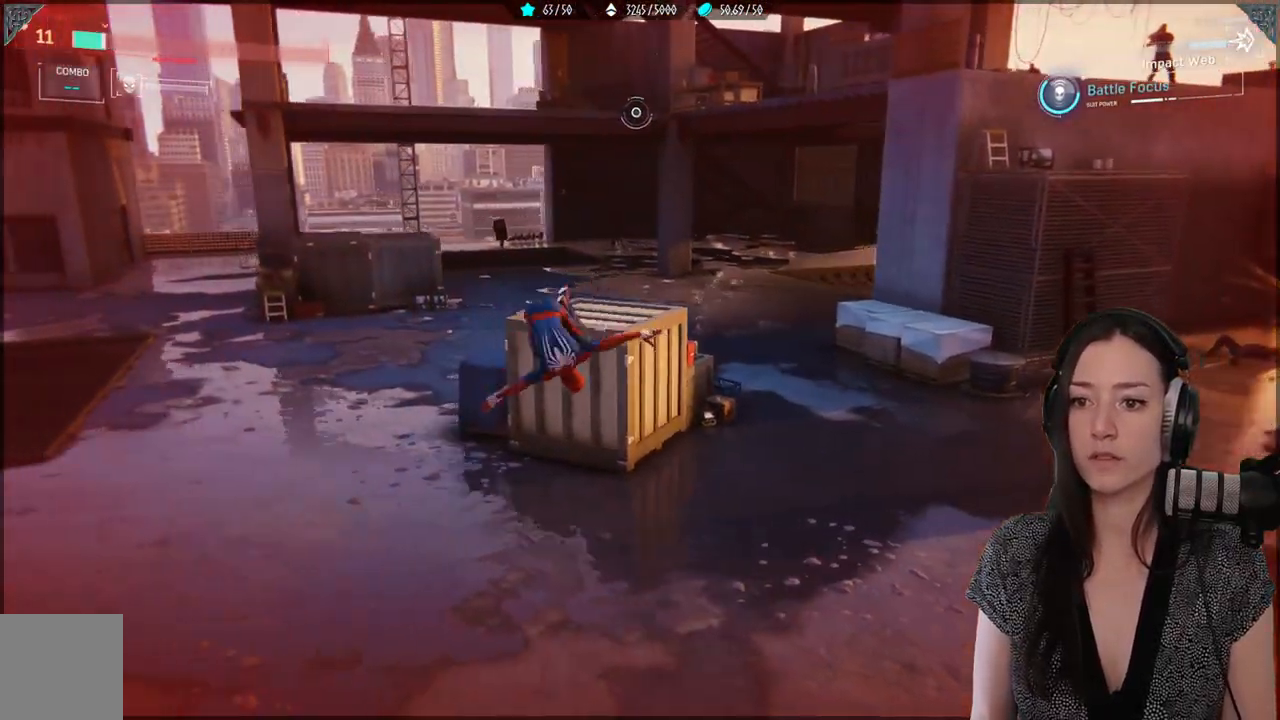
{"buttons": [], "left_stick": "left", "right_stick": "center", "events": [[133, "right_stick", "up-right"], [383, "right_stick", "right"], [483, "right_stick", "center"]]}
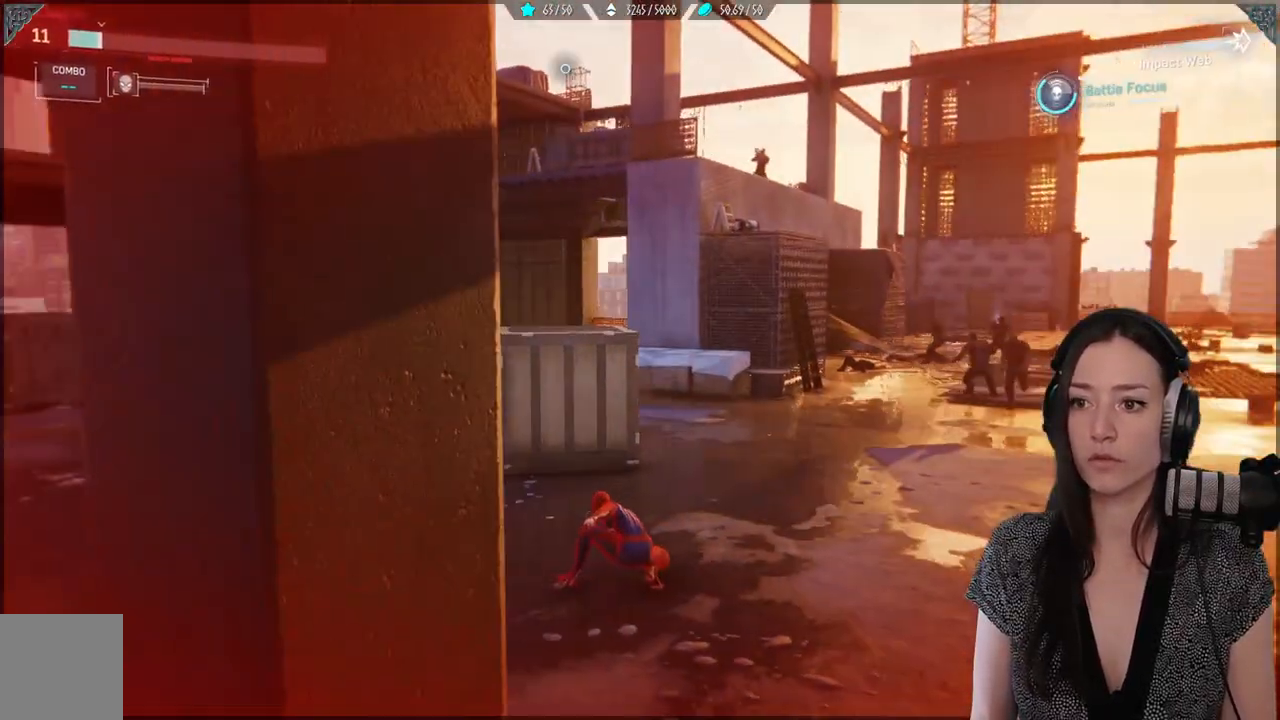
{"buttons": [], "left_stick": "left", "right_stick": "right", "events": [[383, "right_stick", "right"]]}
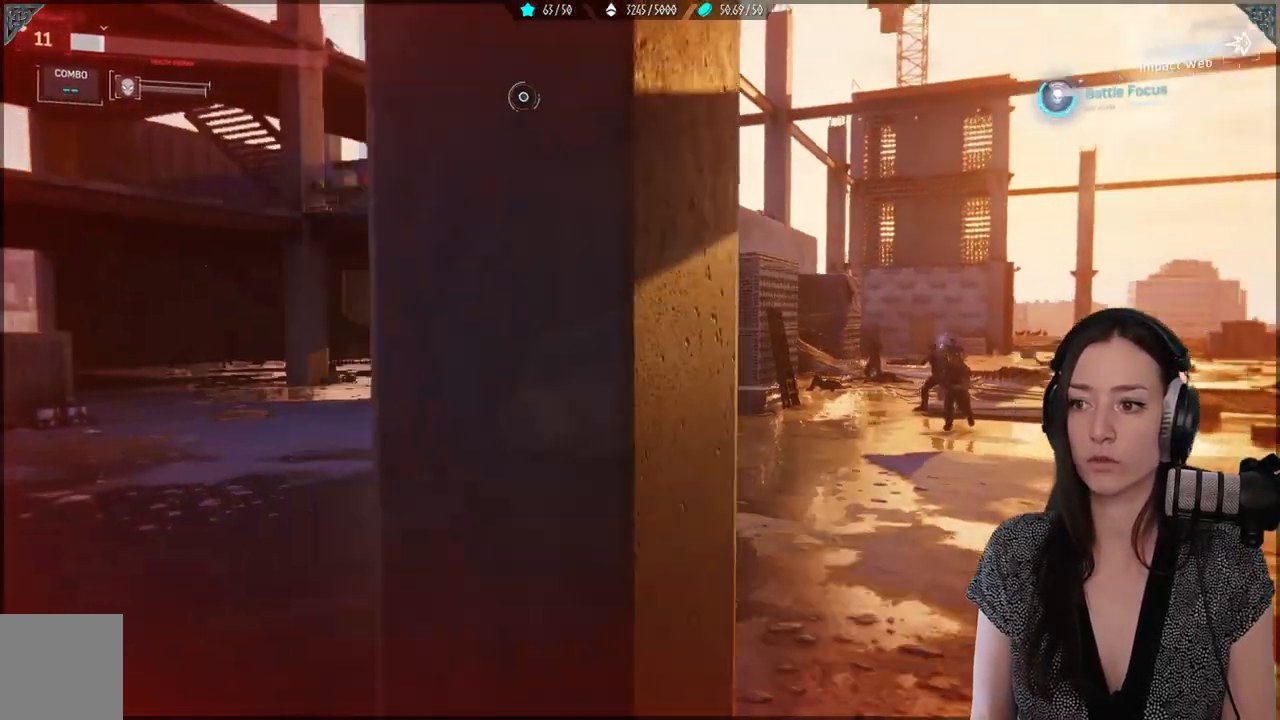
{"buttons": [], "left_stick": "down-left", "right_stick": "down-right", "events": [[200, "left_stick", "down-left"], [200, "right_stick", "center"], [417, "right_stick", "down-right"]]}
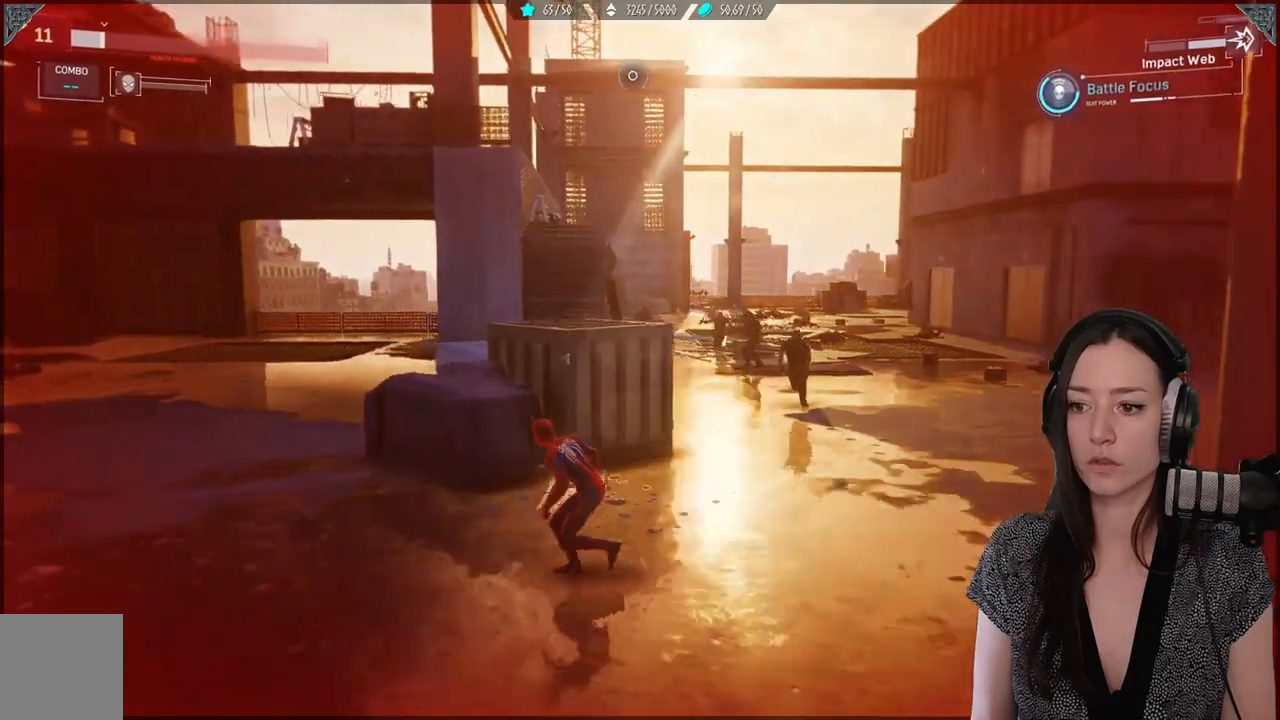
{"buttons": [], "left_stick": "down", "right_stick": "center", "events": [[167, "right_stick", "down"], [367, "left_stick", "down"], [483, "right_stick", "center"]]}
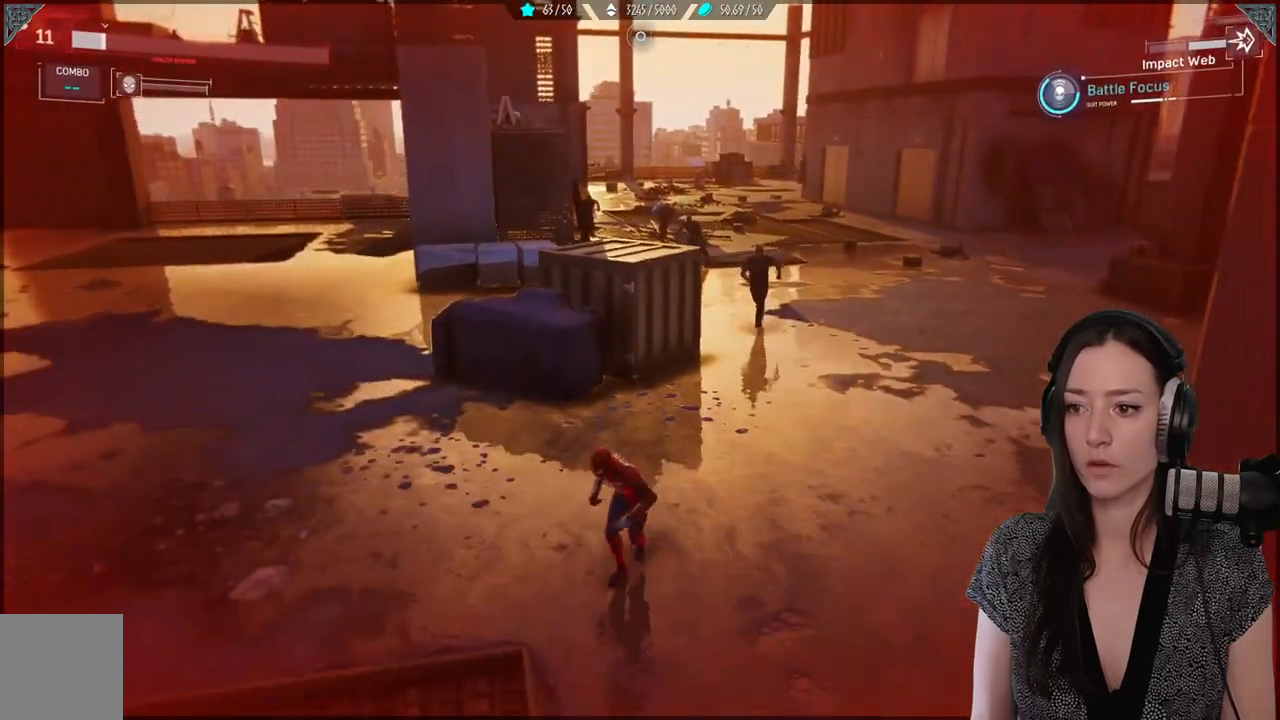
{"buttons": ["Y"], "left_stick": "center", "right_stick": "center", "events": [[100, "left_stick", "up"], [217, "Y", "down"], [250, "left_stick", "center"]]}
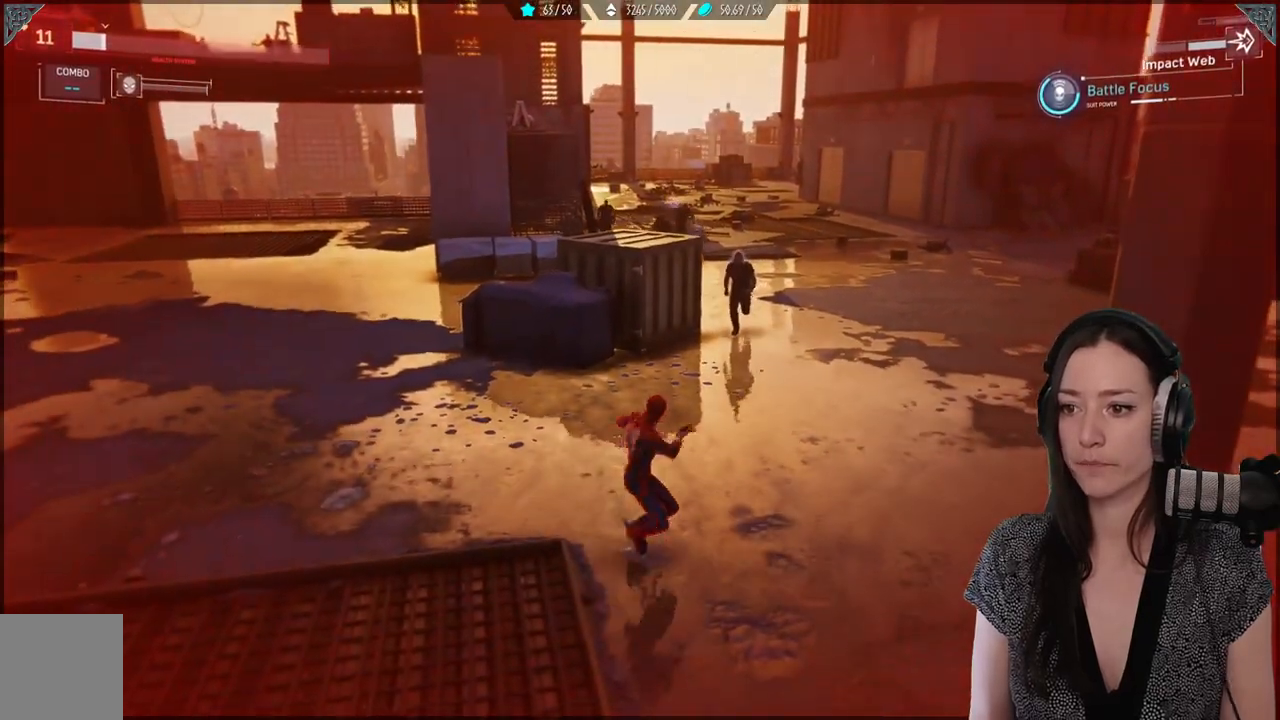
{"buttons": [], "left_stick": "center", "right_stick": "center", "events": [[33, "Y", "up"]]}
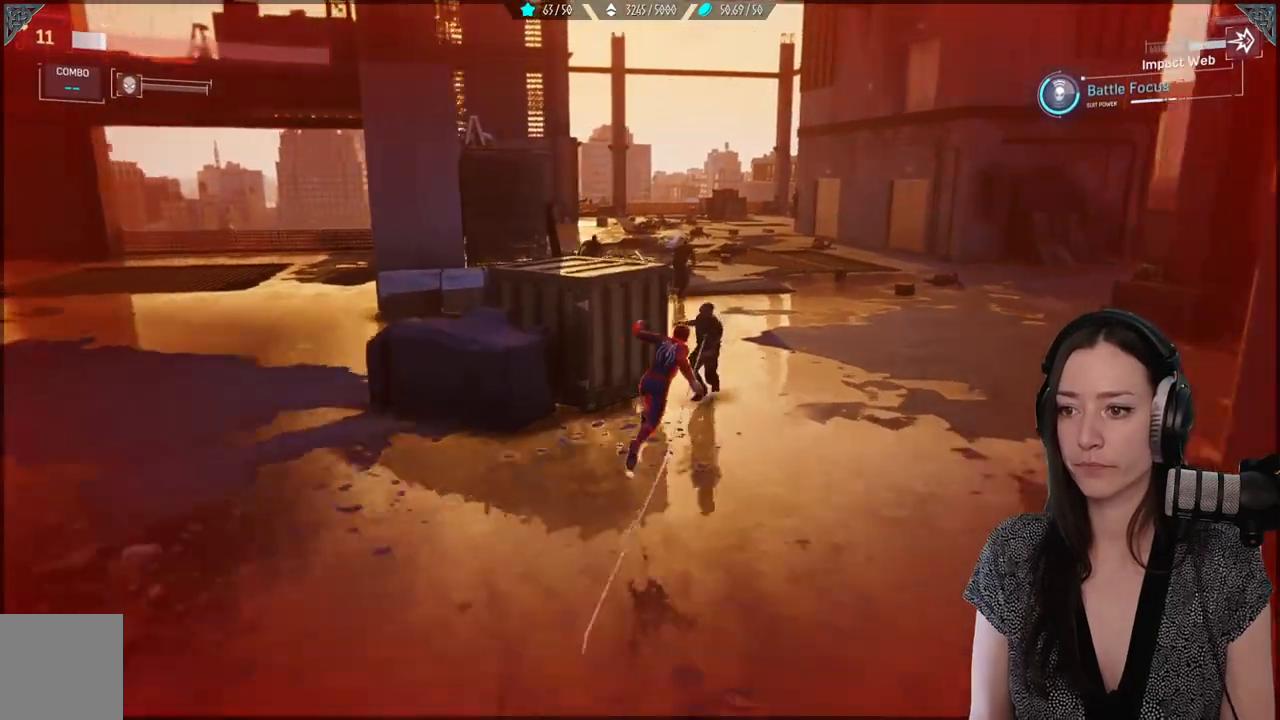
{"buttons": [], "left_stick": "center", "right_stick": "center", "events": [[33, "X", "down"], [133, "X", "up"], [233, "X", "down"], [300, "X", "up"], [400, "X", "down"], [483, "X", "up"]]}